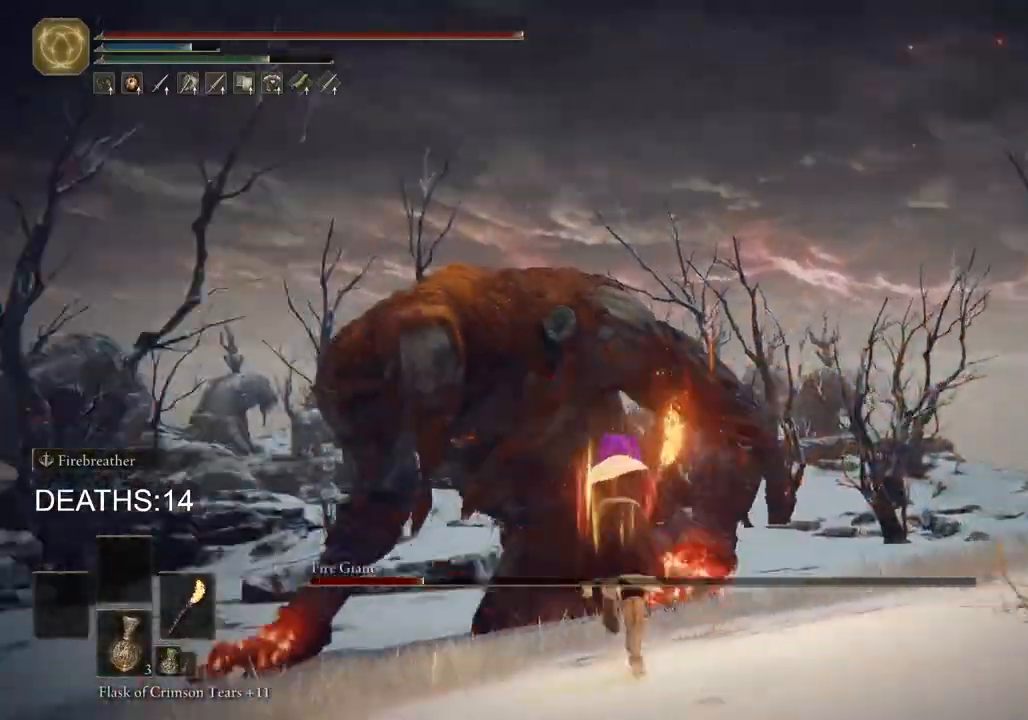
Gameplay with a controller (PlayStation layout); each line is a JSON object with the inputs held at the frame after it. "events" lists button and stick changes between this image and that frame as [ms after this image, input, new state], when the widget could be followed in between.
{"buttons": ["CIRCLE"], "left_stick": "up", "right_stick": "down", "events": [[67, "left_stick", "up"], [483, "right_stick", "down"]]}
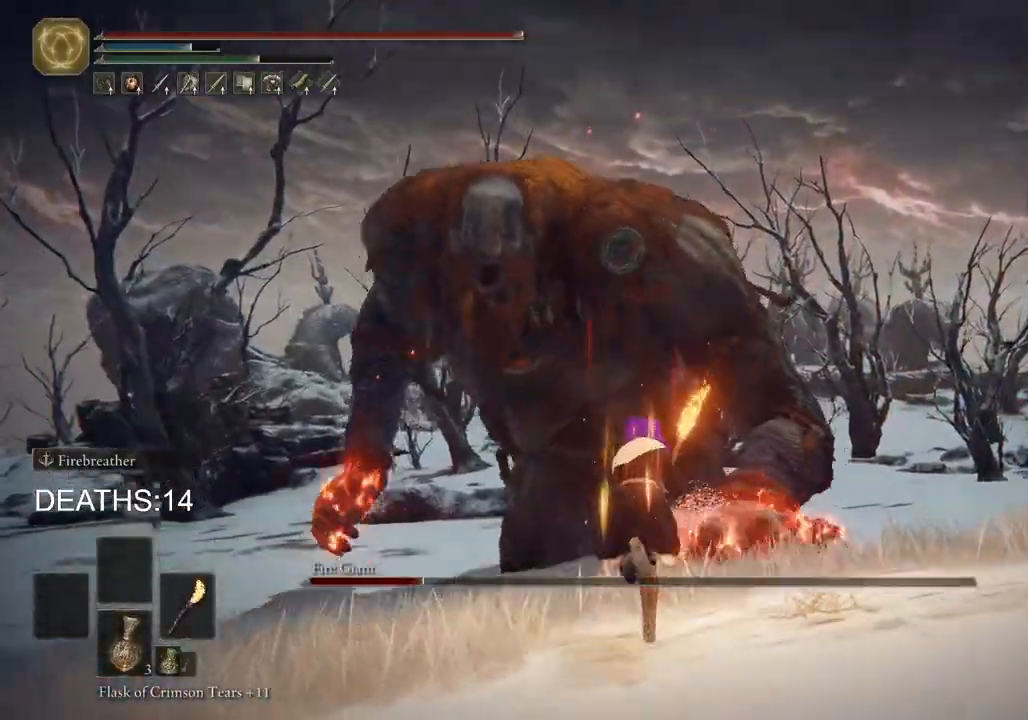
{"buttons": [], "left_stick": "up", "right_stick": "down", "events": [[267, "CIRCLE", "up"]]}
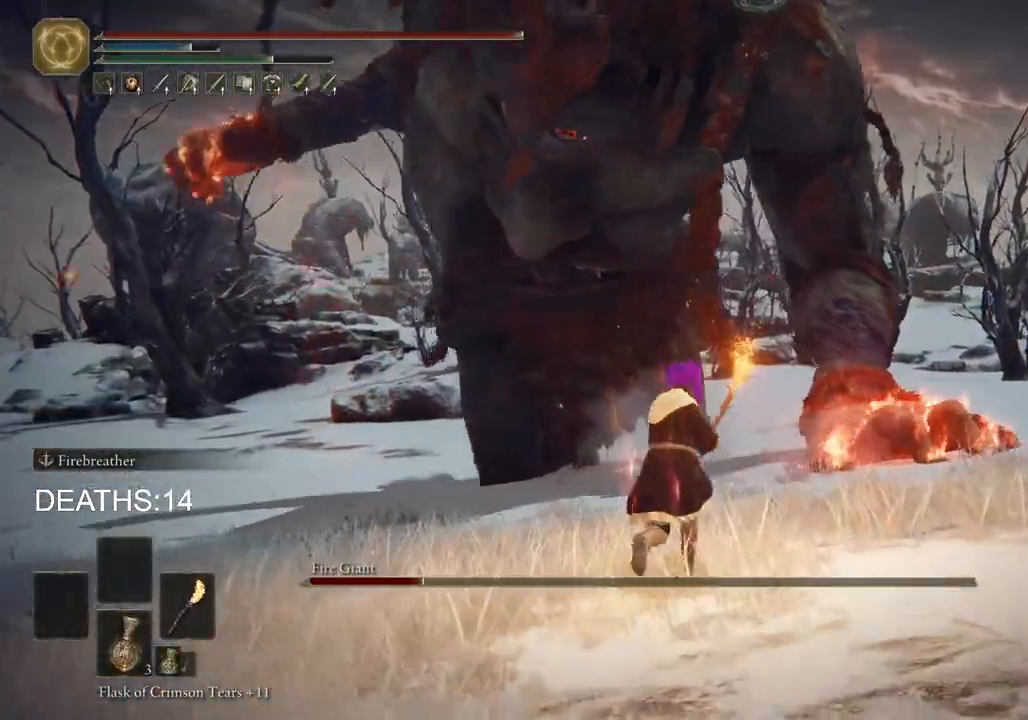
{"buttons": [], "left_stick": "left", "right_stick": "down-right", "events": [[67, "CIRCLE", "down"], [83, "right_stick", "center"], [100, "left_stick", "up-left"], [183, "CIRCLE", "up"], [333, "left_stick", "left"], [433, "right_stick", "down-right"]]}
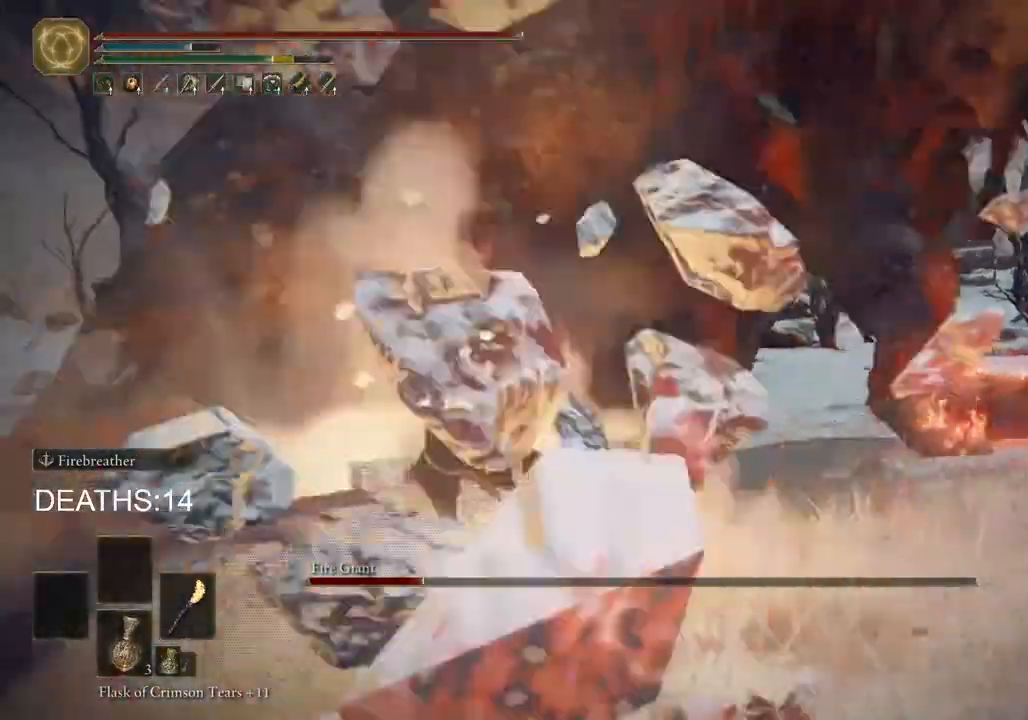
{"buttons": [], "left_stick": "down", "right_stick": "center", "events": [[17, "left_stick", "down"], [67, "R1", "down"], [67, "left_stick", "down-right"], [167, "R1", "up"], [217, "right_stick", "center"], [250, "left_stick", "down"]]}
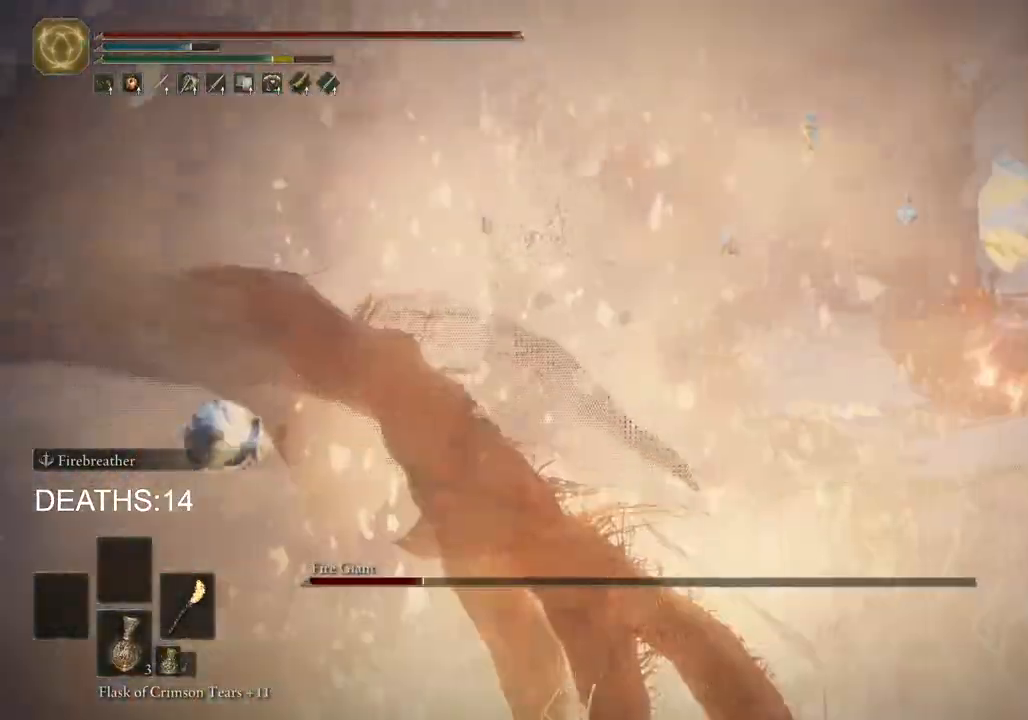
{"buttons": [], "left_stick": "down", "right_stick": "center", "events": []}
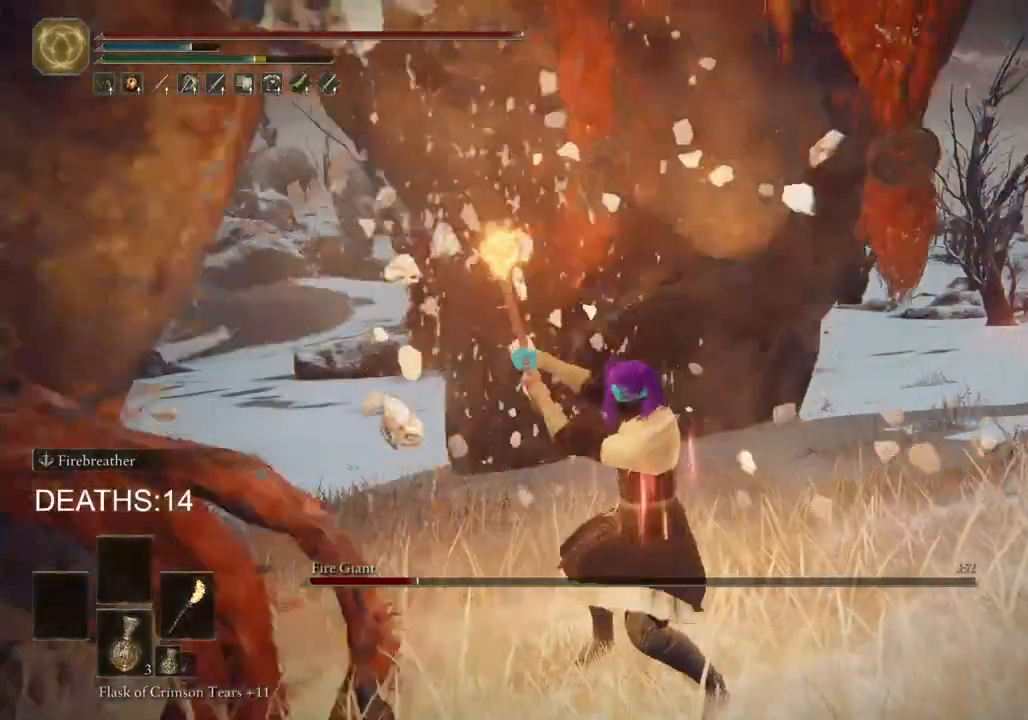
{"buttons": ["CIRCLE"], "left_stick": "down-left", "right_stick": "center", "events": [[200, "left_stick", "down-left"], [417, "CIRCLE", "down"]]}
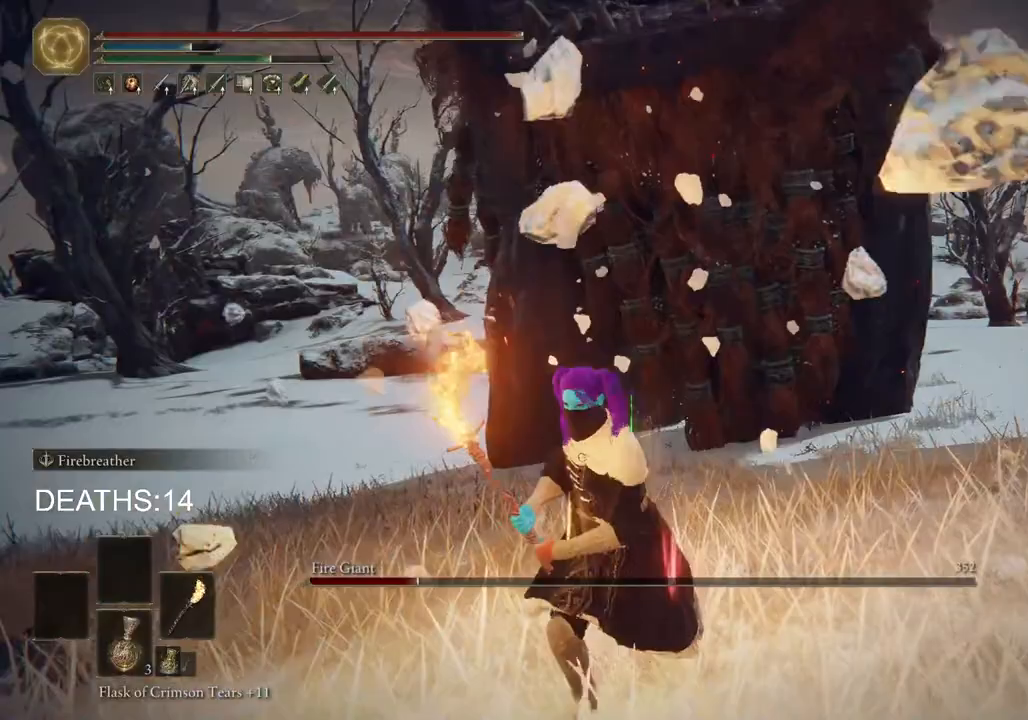
{"buttons": [], "left_stick": "up-left", "right_stick": "center", "events": [[67, "CIRCLE", "up"], [233, "left_stick", "left"], [483, "left_stick", "up-left"]]}
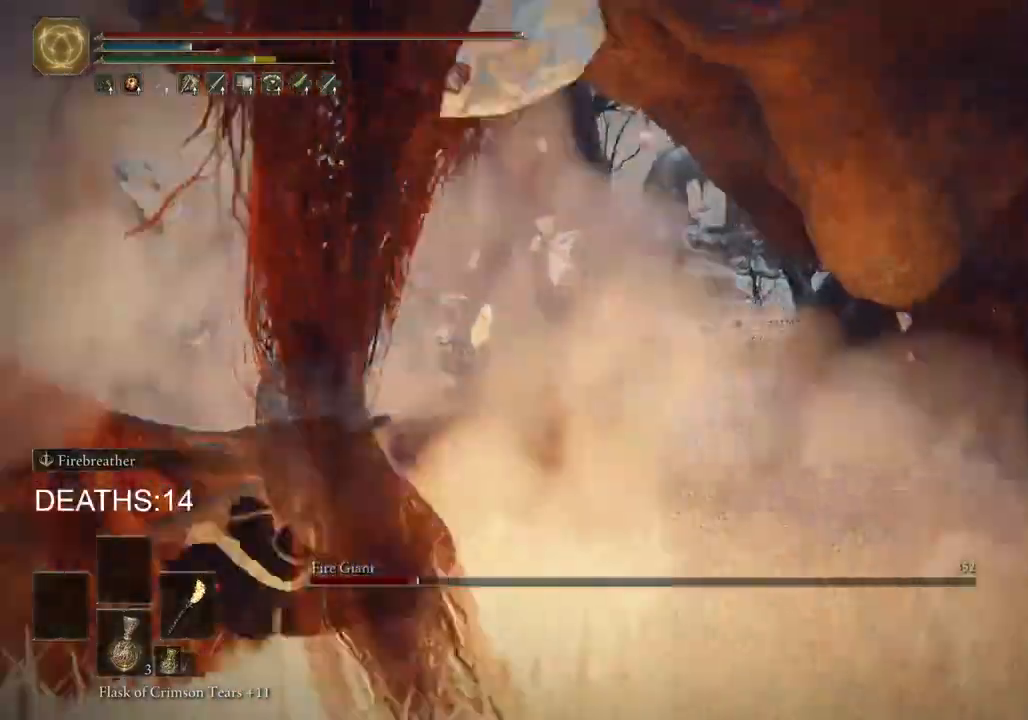
{"buttons": ["R2"], "left_stick": "up-left", "right_stick": "down-left", "events": [[150, "R2", "down"], [333, "right_stick", "down-left"]]}
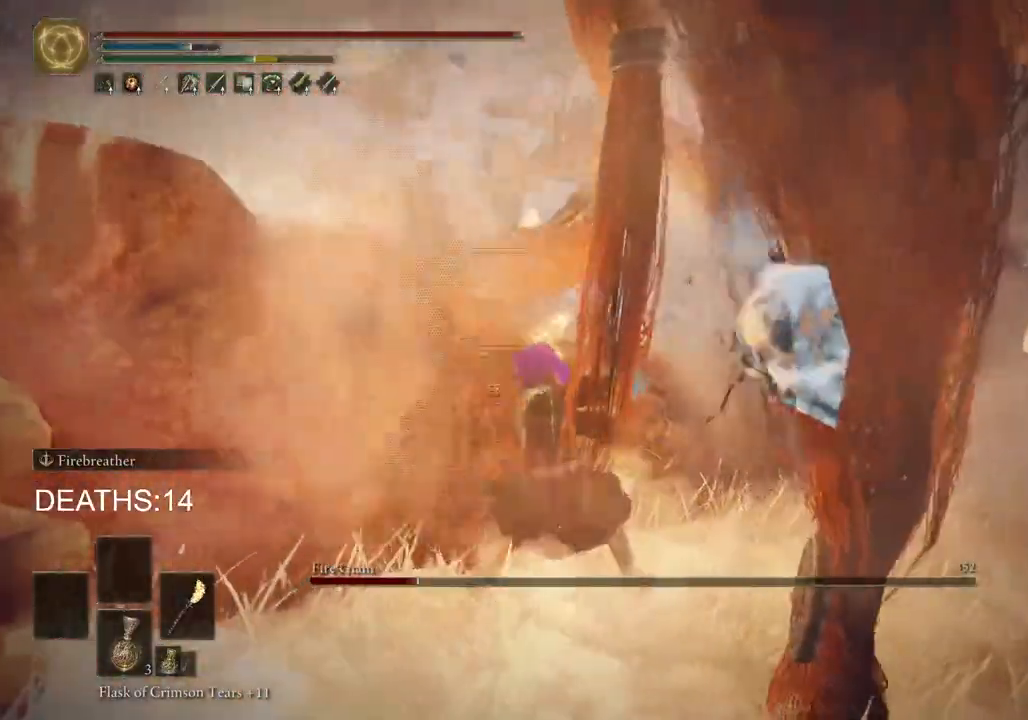
{"buttons": ["R2"], "left_stick": "up-left", "right_stick": "left", "events": [[250, "right_stick", "center"], [417, "right_stick", "left"]]}
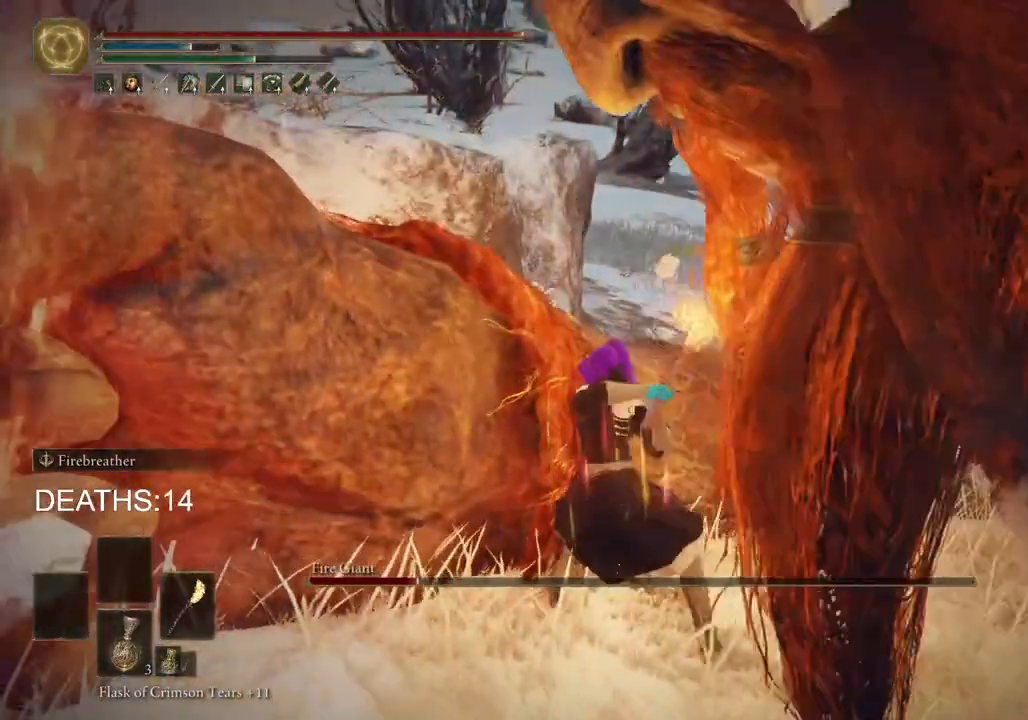
{"buttons": [], "left_stick": "up", "right_stick": "left", "events": [[417, "left_stick", "up"], [467, "R2", "up"]]}
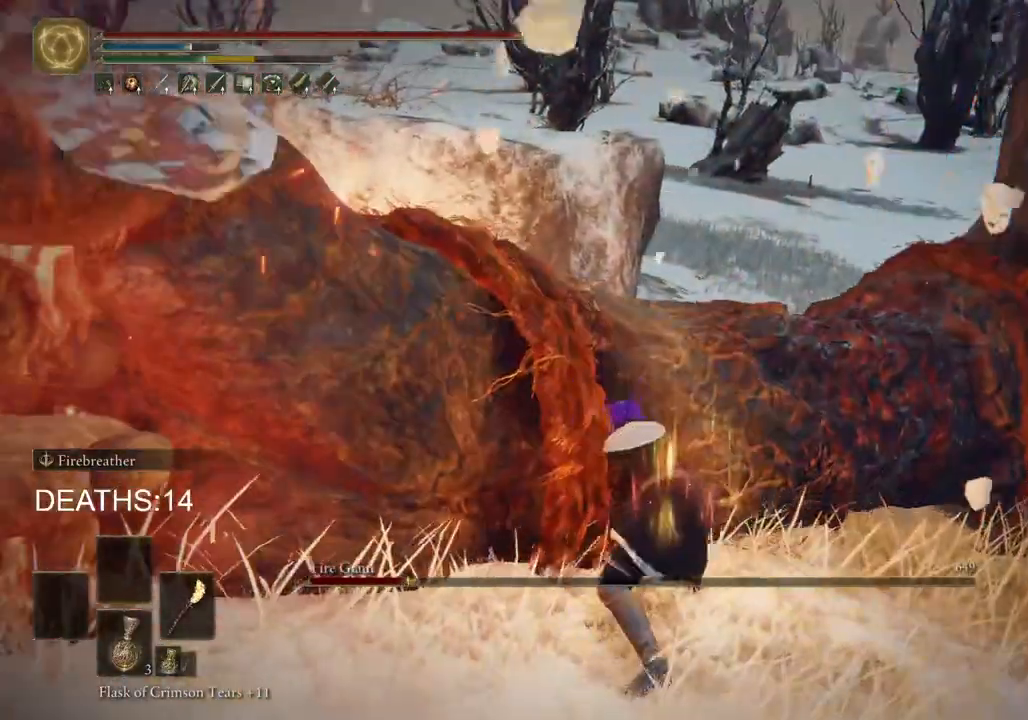
{"buttons": ["R2"], "left_stick": "up", "right_stick": "center", "events": [[100, "right_stick", "right"], [333, "right_stick", "center"], [450, "R2", "down"]]}
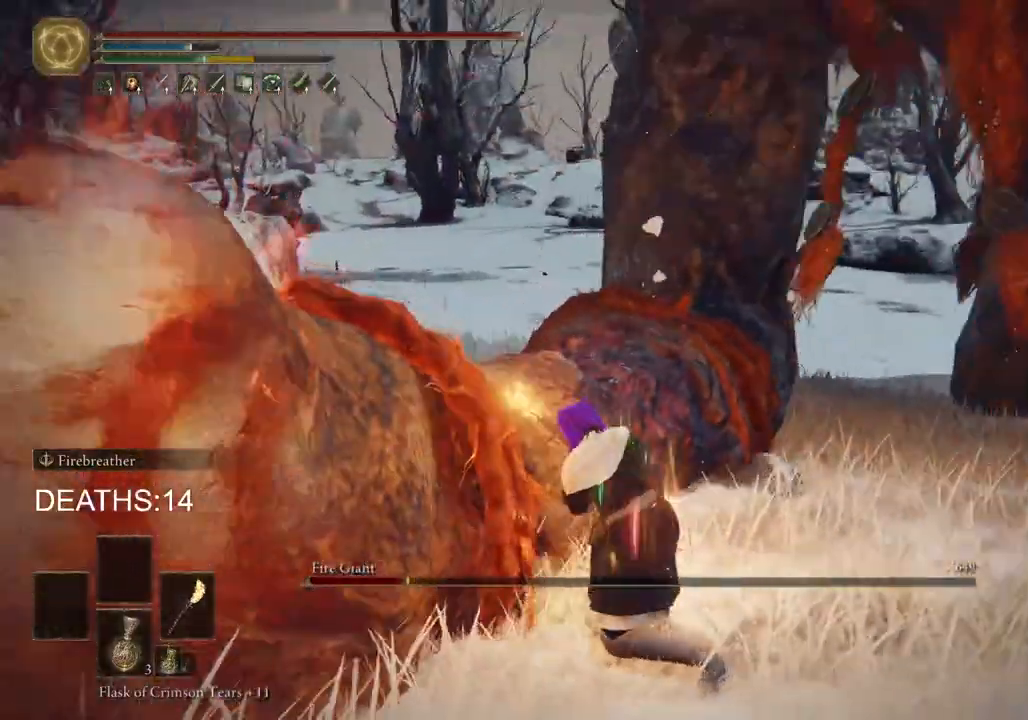
{"buttons": ["R2"], "left_stick": "up", "right_stick": "center", "events": []}
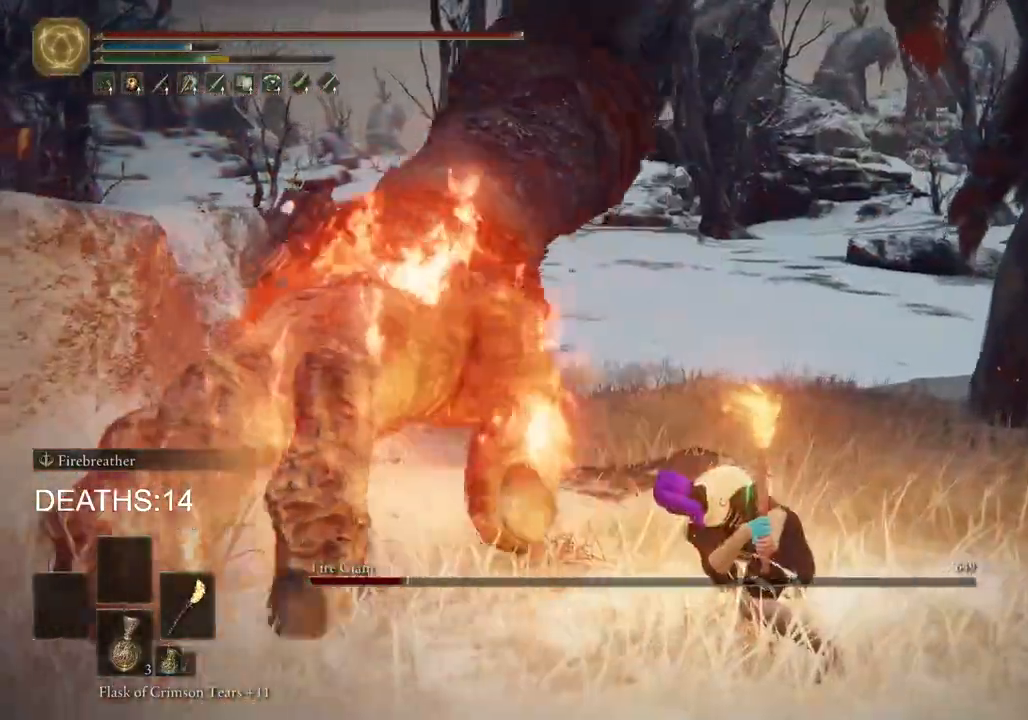
{"buttons": [], "left_stick": "up", "right_stick": "left", "events": [[167, "right_stick", "left"], [317, "R2", "up"]]}
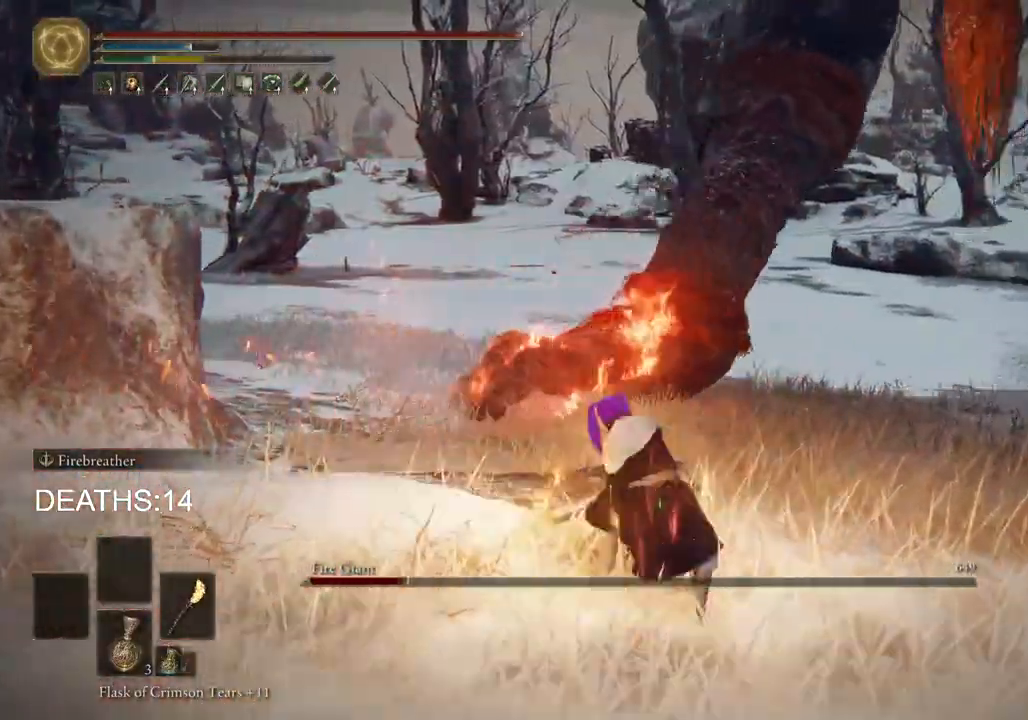
{"buttons": [], "left_stick": "up-left", "right_stick": "center", "events": [[67, "right_stick", "right"], [317, "left_stick", "up-left"], [350, "right_stick", "center"]]}
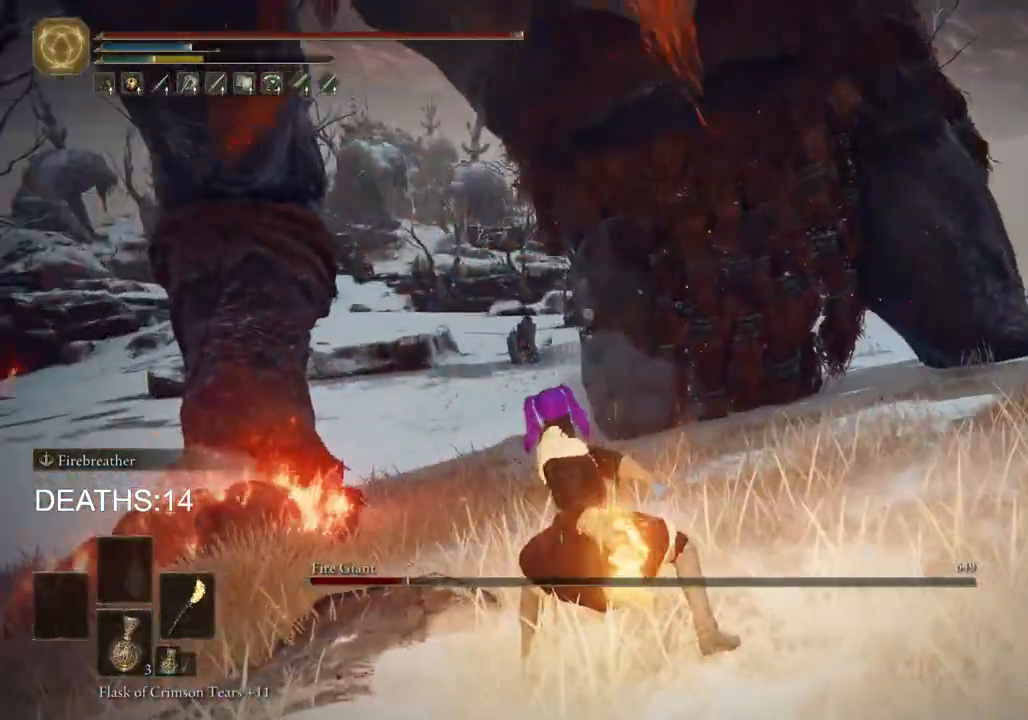
{"buttons": [], "left_stick": "left", "right_stick": "center", "events": [[83, "right_stick", "up-right"], [117, "left_stick", "left"], [283, "right_stick", "center"]]}
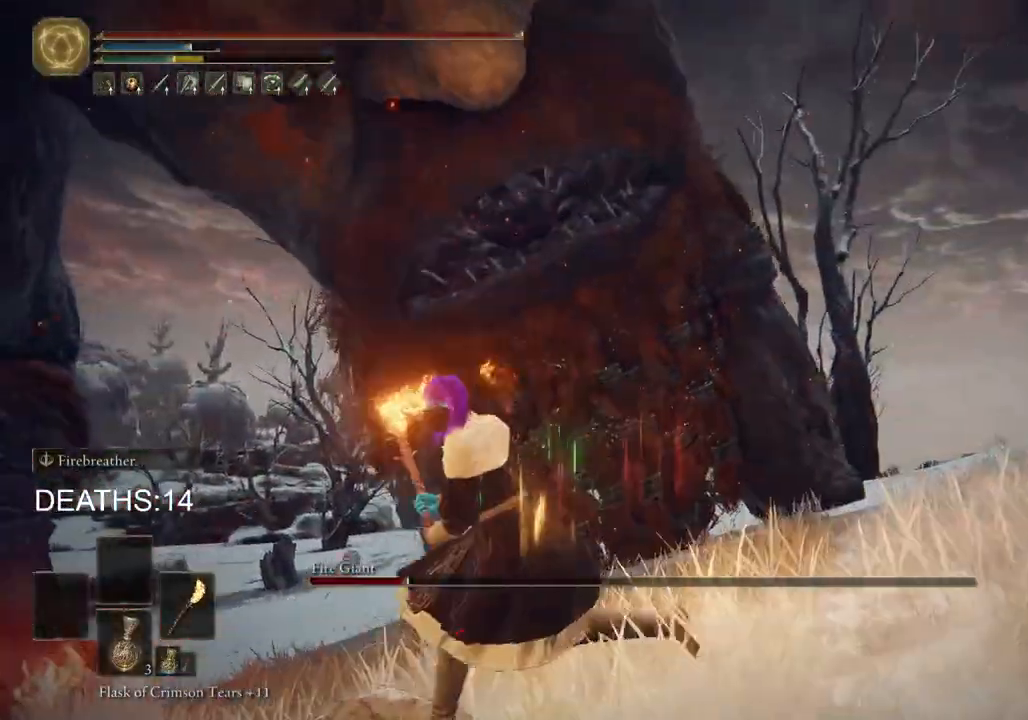
{"buttons": [], "left_stick": "down-right", "right_stick": "center", "events": [[33, "CIRCLE", "down"], [167, "CIRCLE", "up"], [167, "left_stick", "down"], [500, "left_stick", "down-right"]]}
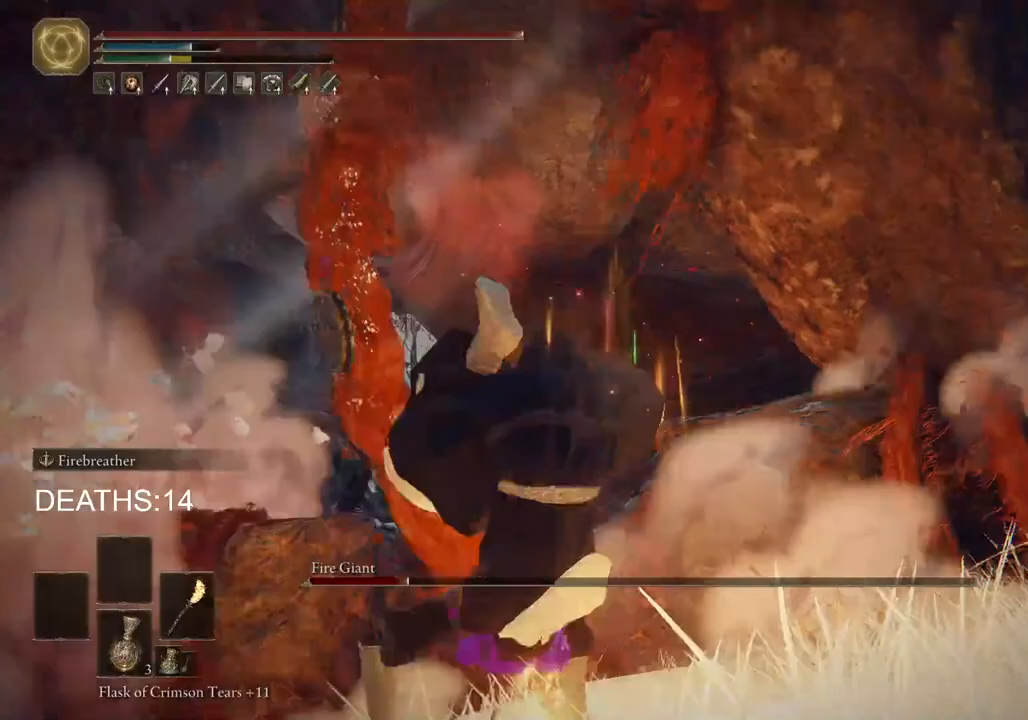
{"buttons": [], "left_stick": "up-right", "right_stick": "center", "events": [[83, "left_stick", "right"], [117, "right_stick", "down-left"], [167, "left_stick", "up-right"], [200, "right_stick", "center"]]}
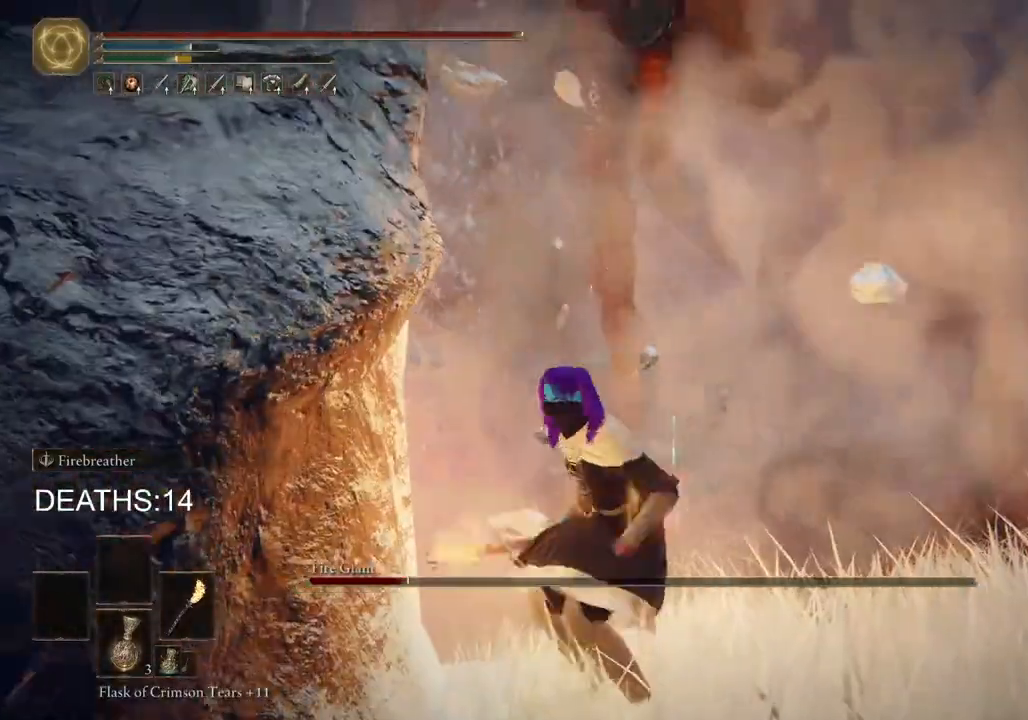
{"buttons": [], "left_stick": "up-right", "right_stick": "down", "events": [[467, "right_stick", "down"]]}
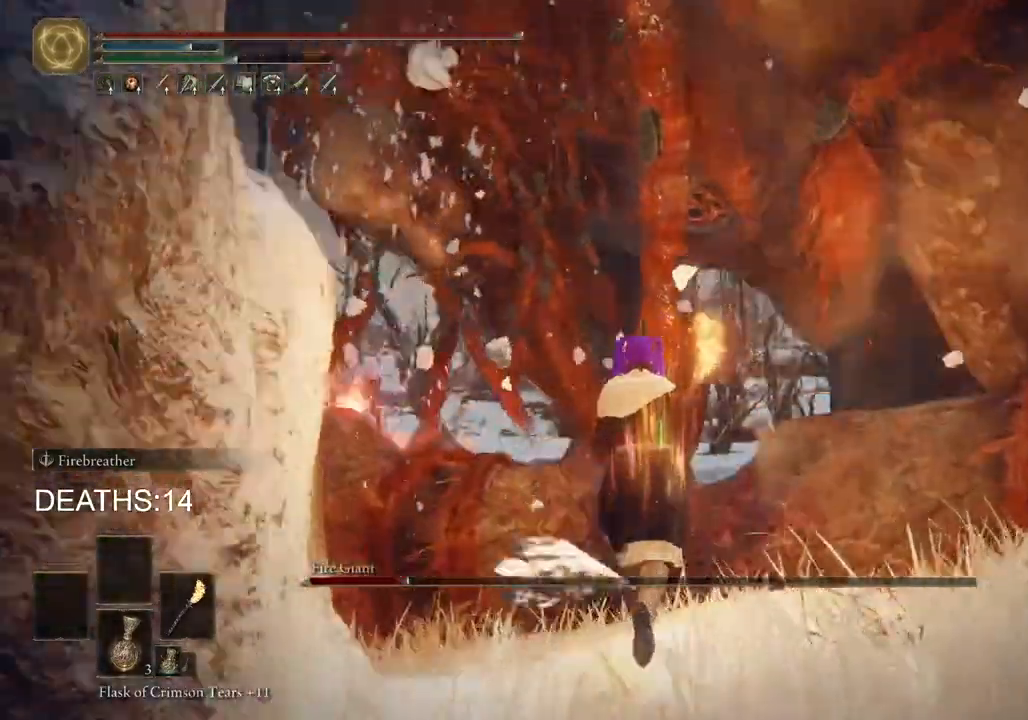
{"buttons": ["R2"], "left_stick": "up-right", "right_stick": "down", "events": [[117, "R2", "down"]]}
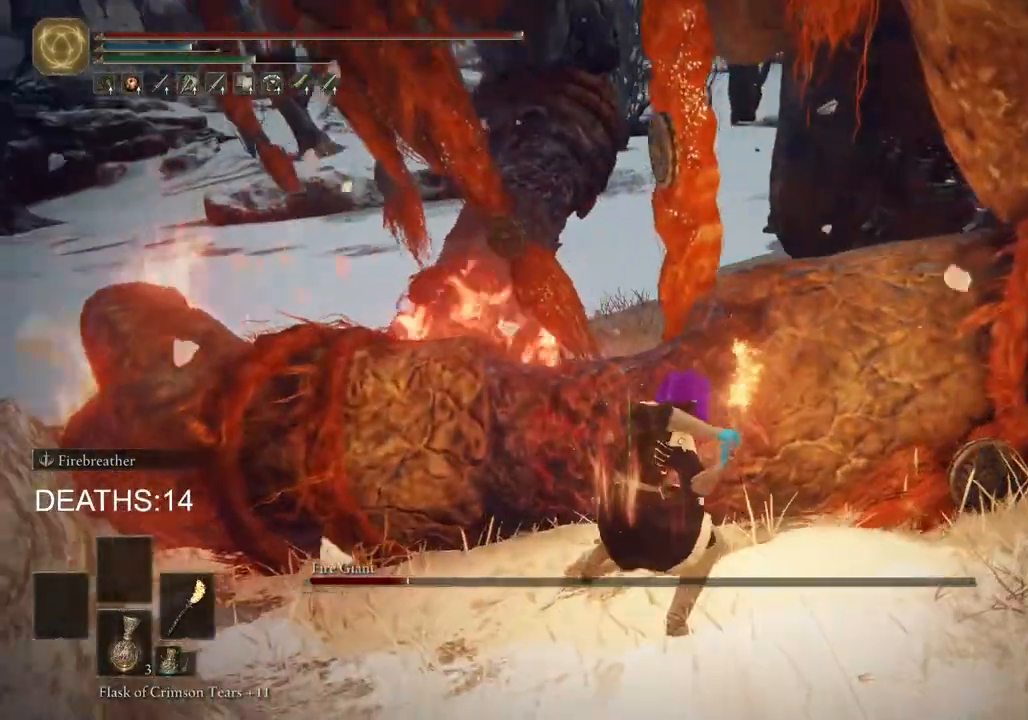
{"buttons": ["R2"], "left_stick": "up-right", "right_stick": "down", "events": []}
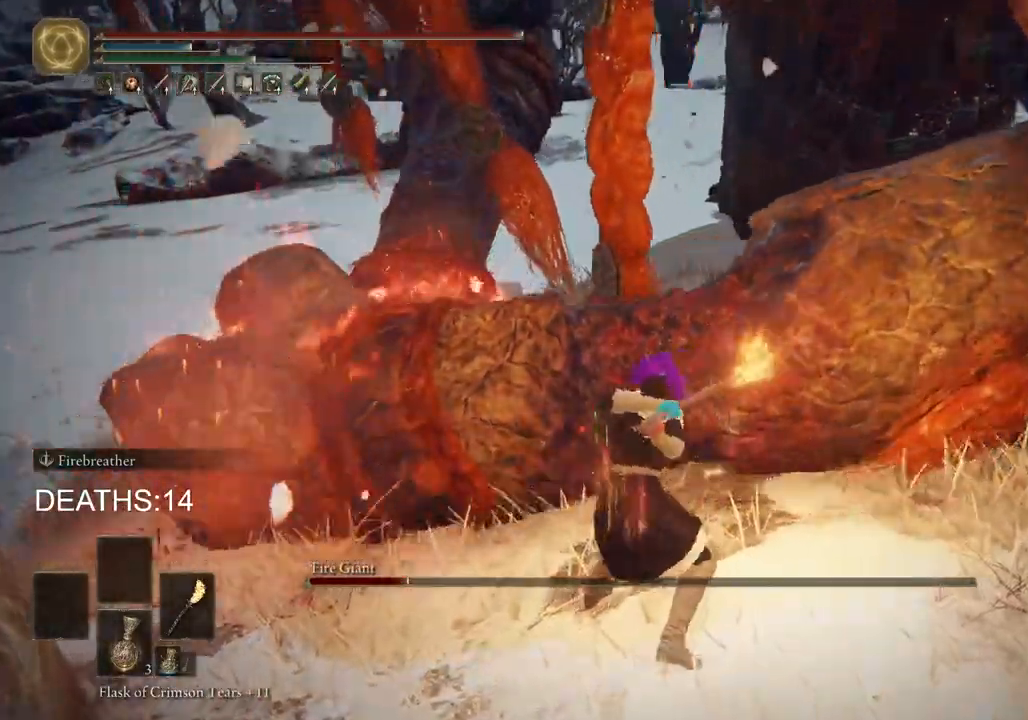
{"buttons": [], "left_stick": "up-right", "right_stick": "center", "events": [[300, "R2", "up"], [450, "right_stick", "center"]]}
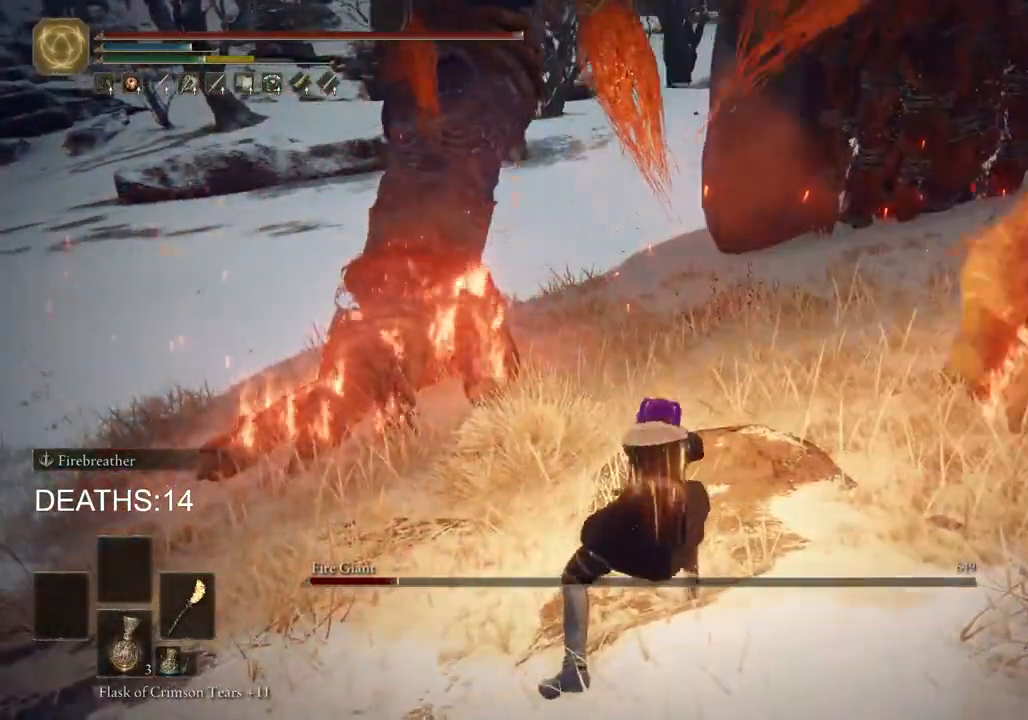
{"buttons": [], "left_stick": "up-right", "right_stick": "center", "events": [[267, "right_stick", "up-right"], [400, "right_stick", "center"]]}
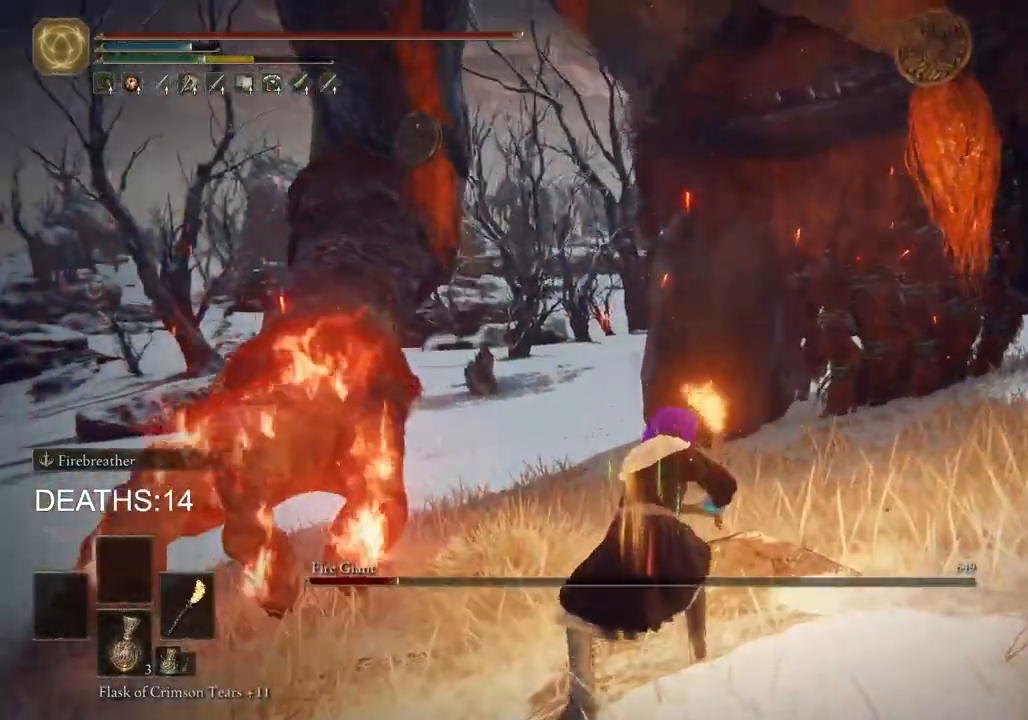
{"buttons": ["CIRCLE"], "left_stick": "up-right", "right_stick": "center", "events": [[333, "CIRCLE", "down"]]}
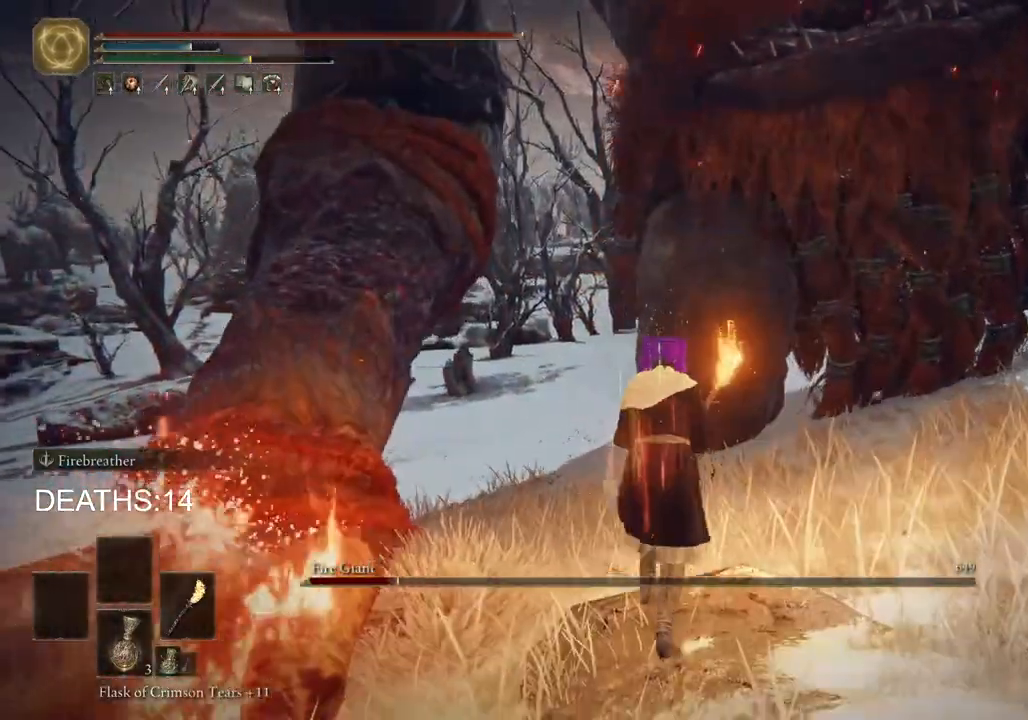
{"buttons": ["CIRCLE"], "left_stick": "up-right", "right_stick": "center", "events": []}
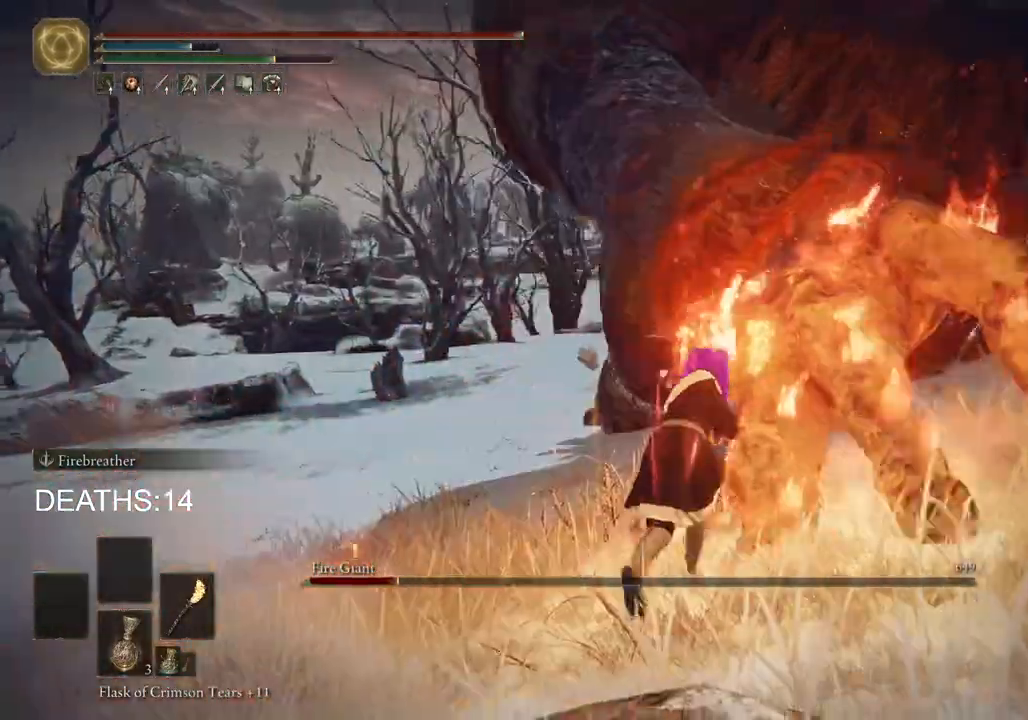
{"buttons": ["CIRCLE"], "left_stick": "up-right", "right_stick": "center", "events": [[267, "CIRCLE", "up"], [500, "CIRCLE", "down"]]}
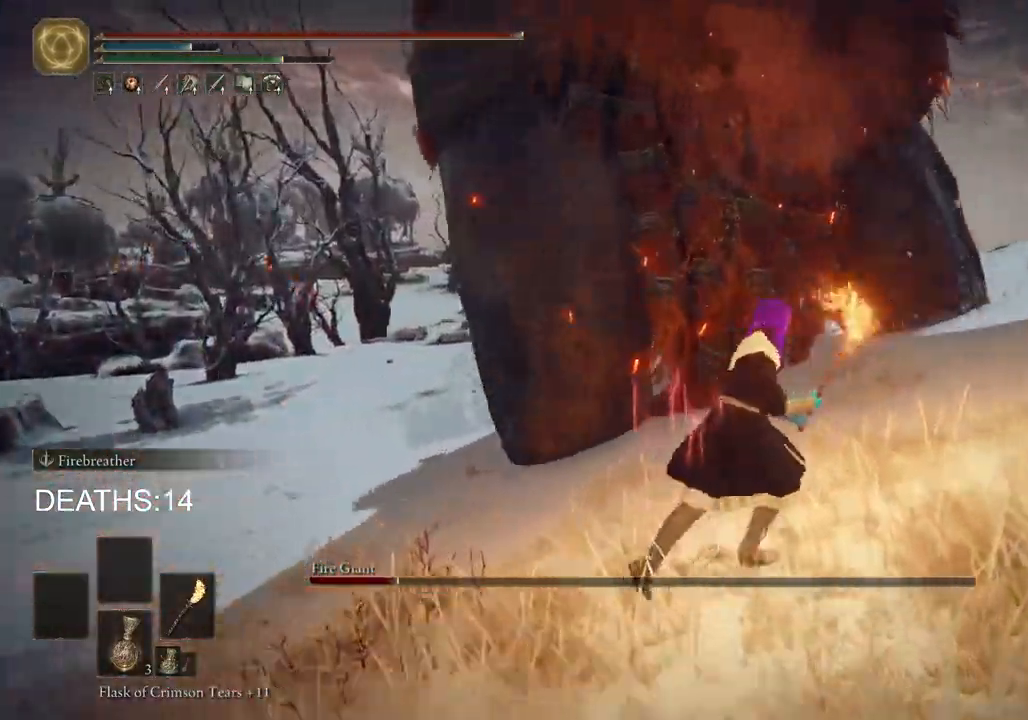
{"buttons": [], "left_stick": "left", "right_stick": "left", "events": [[150, "CIRCLE", "up"], [283, "right_stick", "left"], [333, "left_stick", "right"], [500, "left_stick", "left"]]}
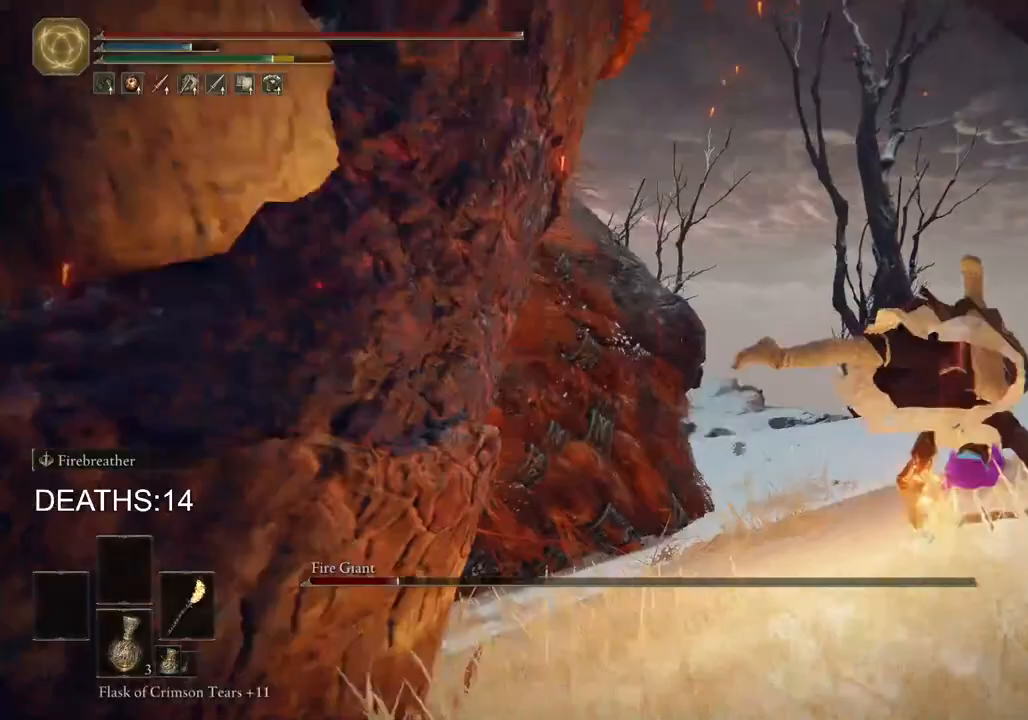
{"buttons": [], "left_stick": "up-left", "right_stick": "left", "events": [[217, "left_stick", "up-left"]]}
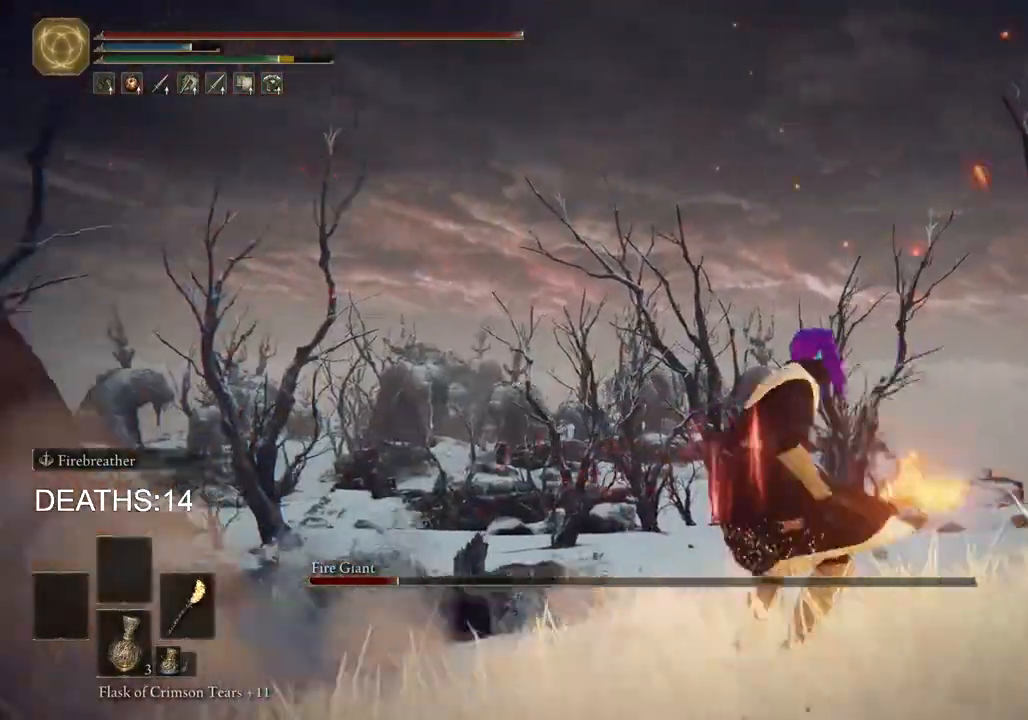
{"buttons": ["CIRCLE"], "left_stick": "up-left", "right_stick": "center", "events": [[333, "CIRCLE", "down"], [483, "right_stick", "center"]]}
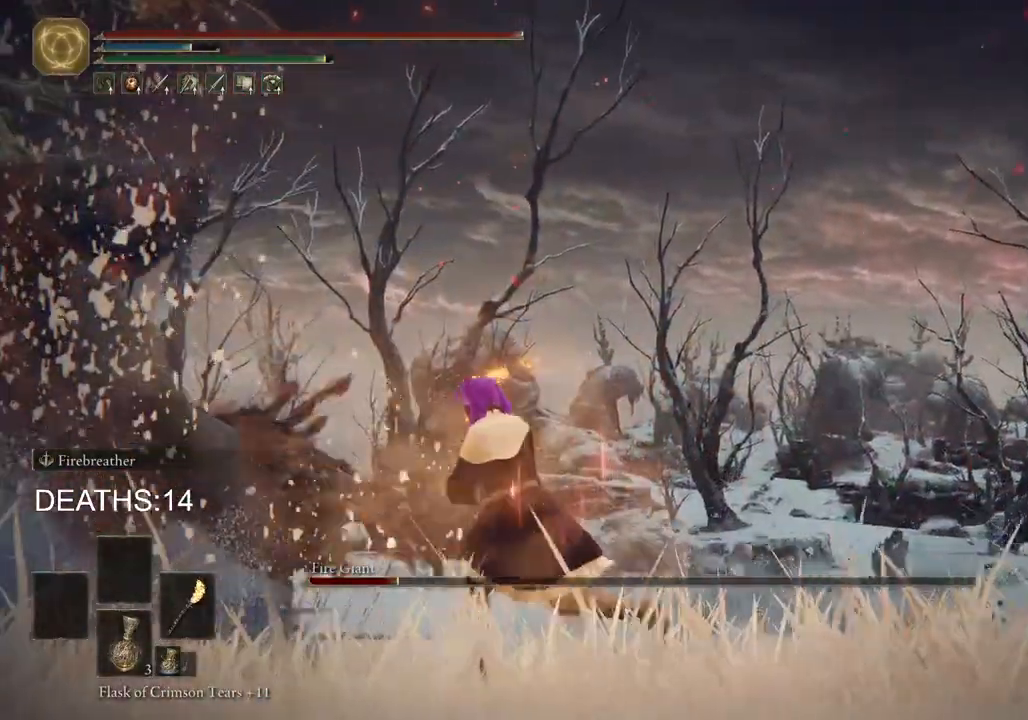
{"buttons": ["CIRCLE"], "left_stick": "up", "right_stick": "center", "events": [[183, "right_stick", "down-left"], [417, "left_stick", "up"], [450, "right_stick", "center"]]}